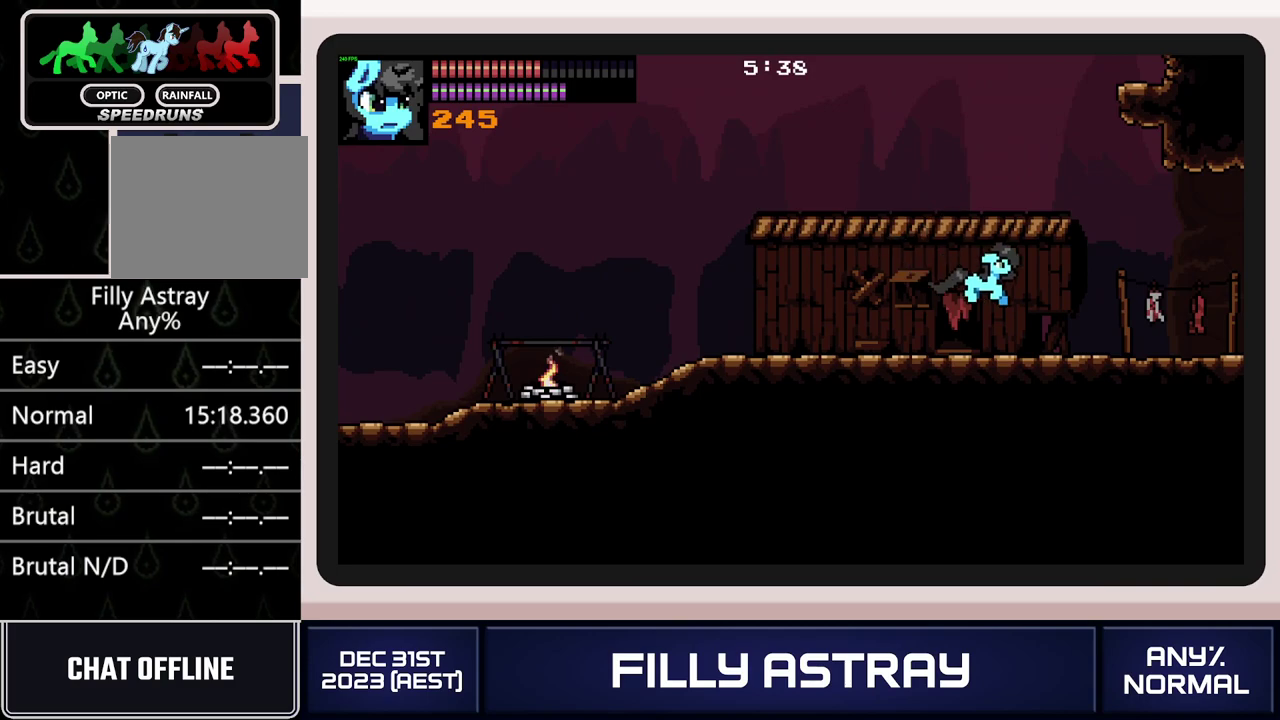
Gameplay with a controller (Xbox layout); each line is a JSON object with the inputs held at the frame after it. "events" lists button and stick changes between this image and that frame as [ms after this image, input, new state], when the widget could be followed in between. Not read: L3 R3 left_stick right_stick.
{"buttons": ["DPAD_DOWN", "DPAD_RIGHT"], "events": [[117, "X", "down"], [201, "X", "up"], [267, "X", "down"], [351, "X", "up"]]}
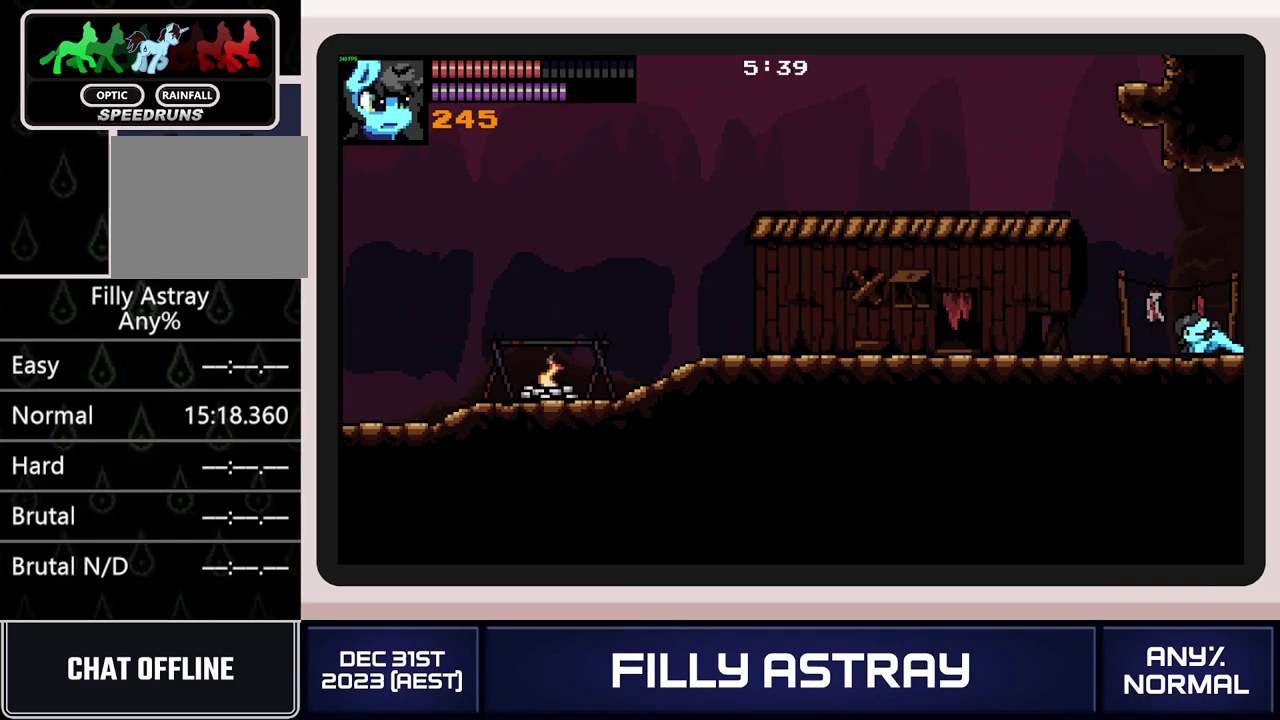
{"buttons": ["A", "DPAD_DOWN", "DPAD_RIGHT"], "events": [[250, "A", "down"], [367, "A", "up"], [434, "A", "down"]]}
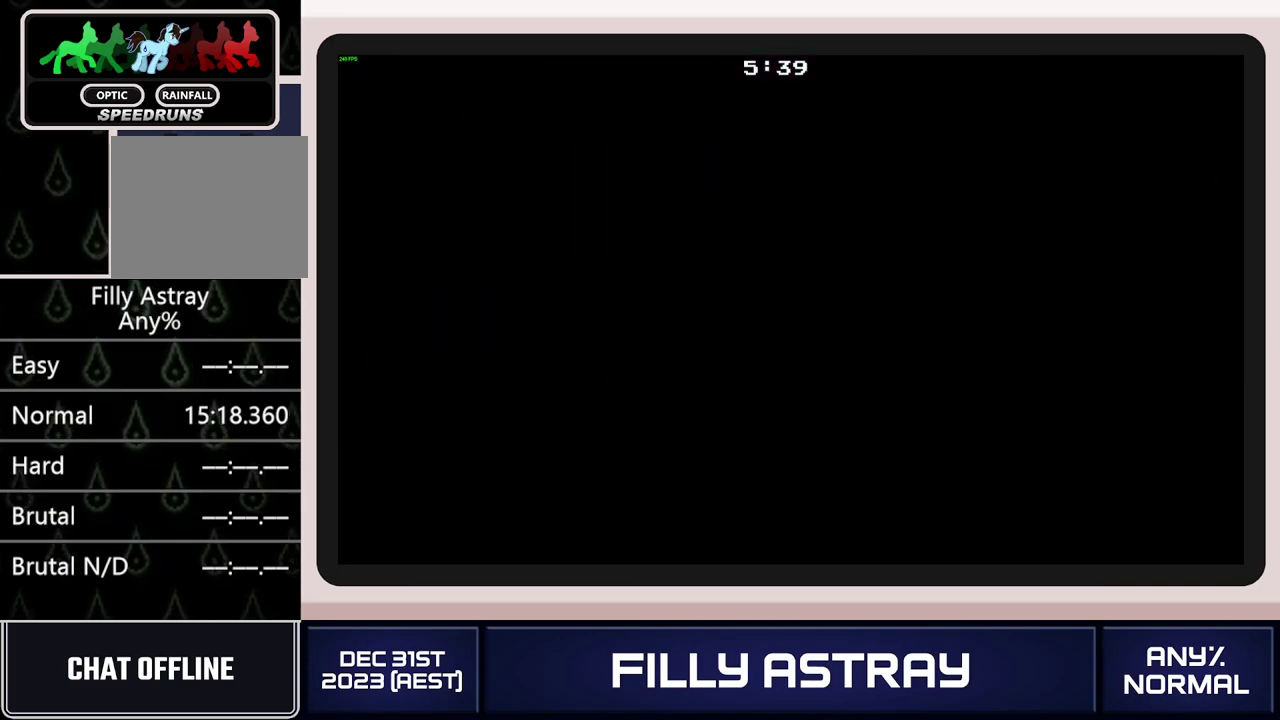
{"buttons": ["DPAD_DOWN", "DPAD_RIGHT"], "events": [[167, "A", "up"], [234, "A", "down"], [317, "A", "up"]]}
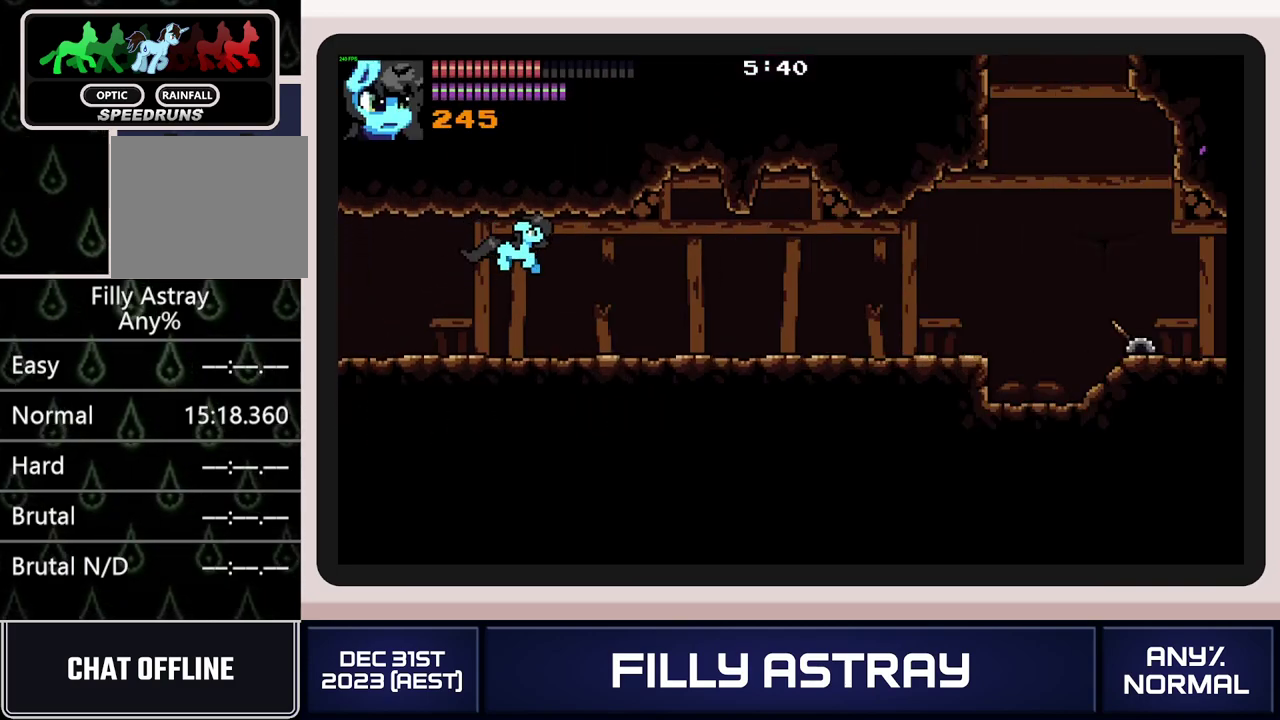
{"buttons": ["A", "DPAD_DOWN", "DPAD_RIGHT"], "events": [[317, "A", "down"]]}
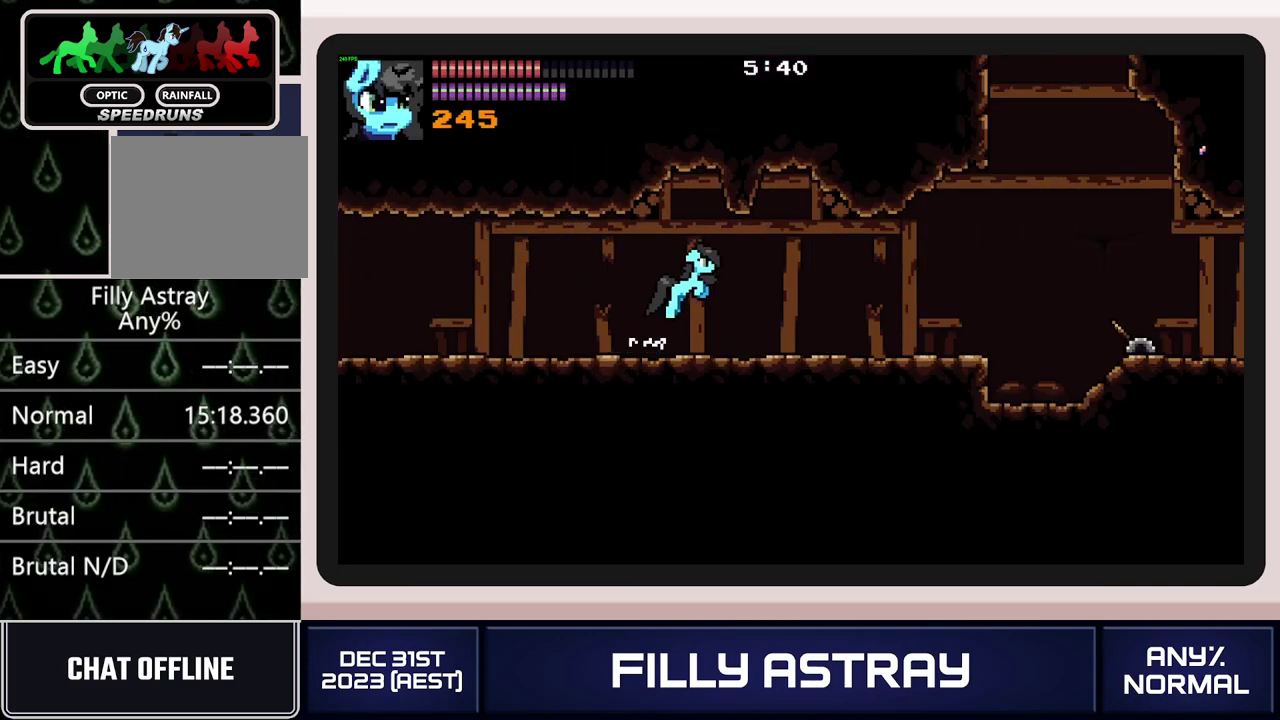
{"buttons": [], "events": [[84, "DPAD_DOWN", "up"], [117, "A", "up"], [501, "DPAD_RIGHT", "up"]]}
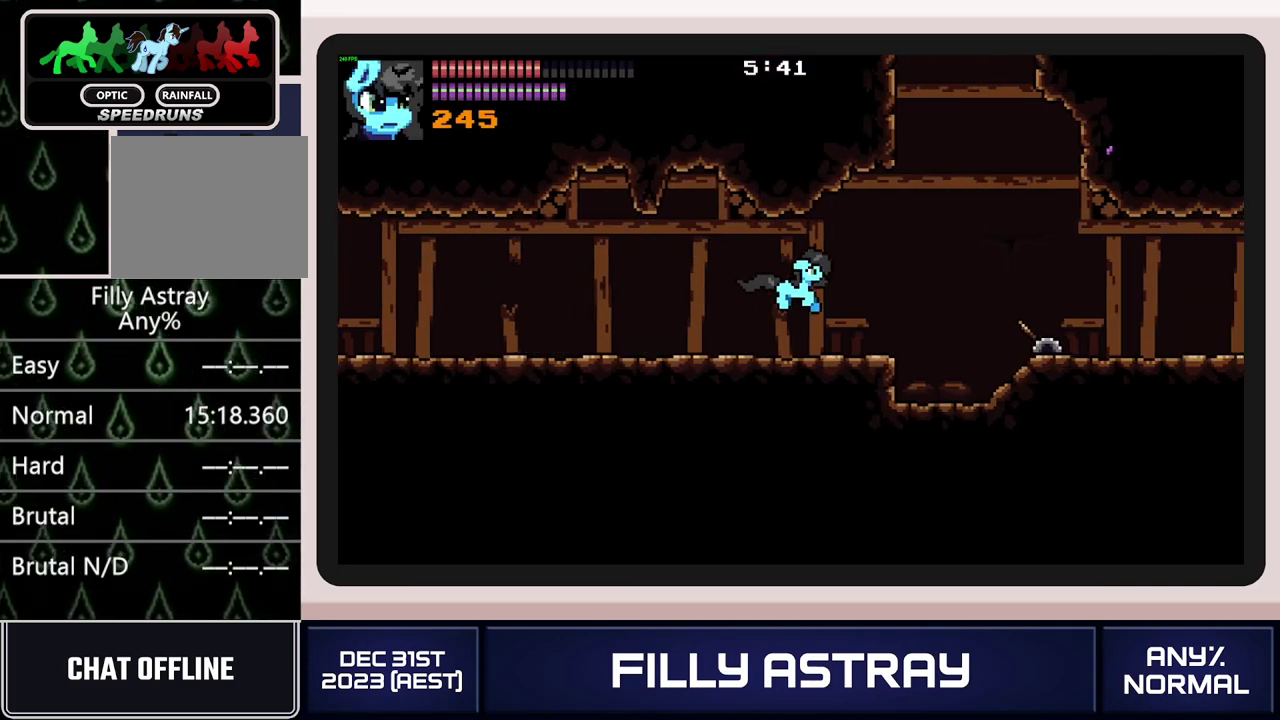
{"buttons": [], "events": []}
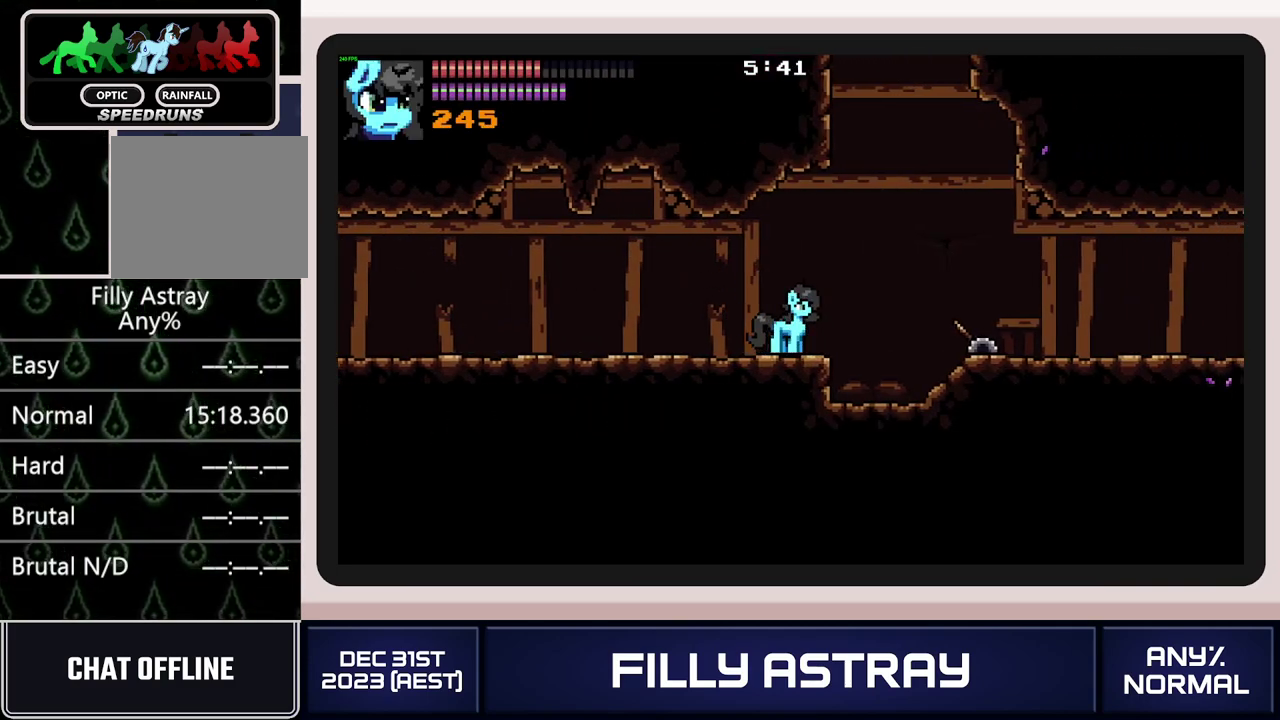
{"buttons": [], "events": []}
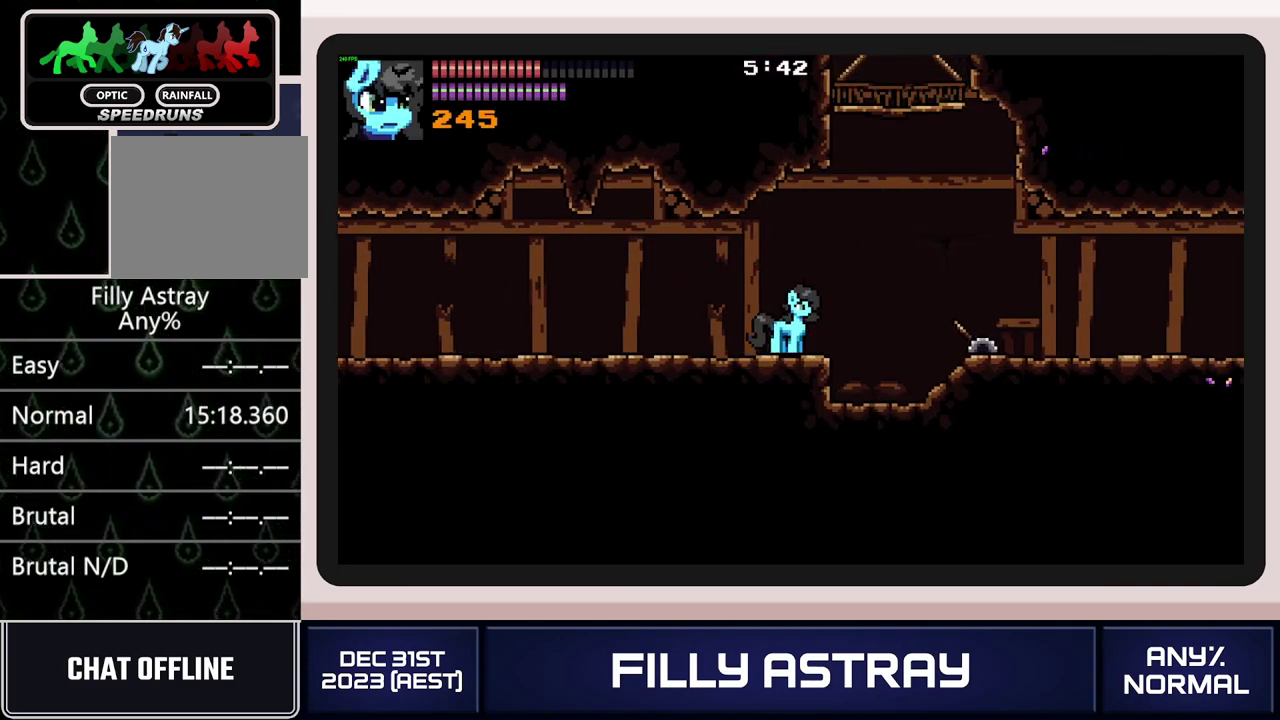
{"buttons": ["A"], "events": [[284, "DPAD_RIGHT", "down"], [301, "A", "down"], [467, "DPAD_RIGHT", "up"]]}
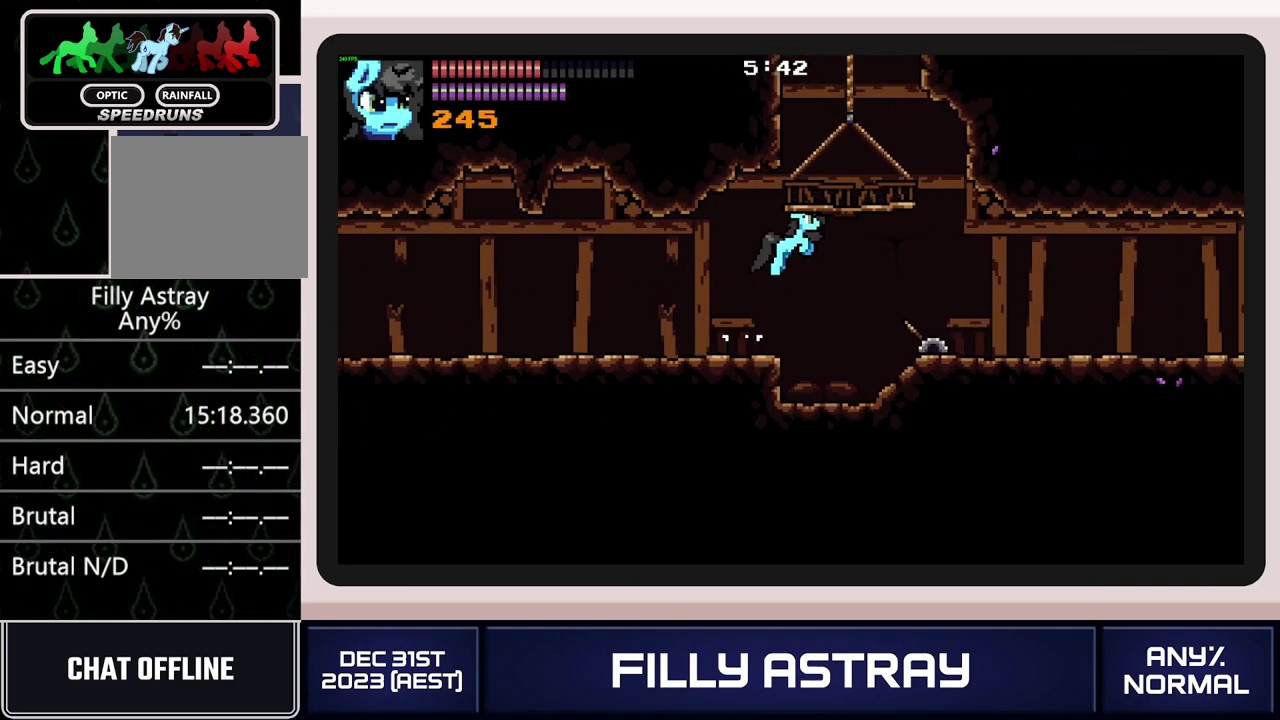
{"buttons": ["DPAD_LEFT"], "events": [[50, "DPAD_LEFT", "down"], [100, "A", "up"], [217, "DPAD_LEFT", "up"], [450, "DPAD_LEFT", "down"]]}
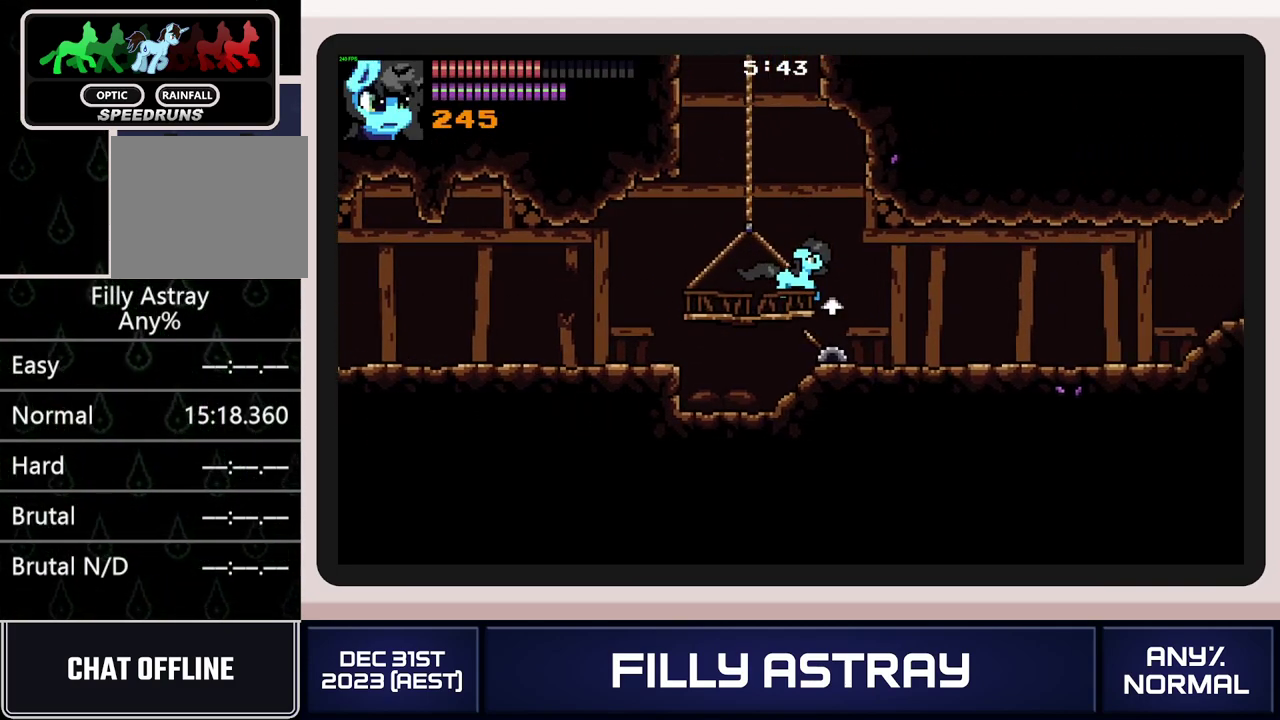
{"buttons": [], "events": [[17, "DPAD_LEFT", "up"]]}
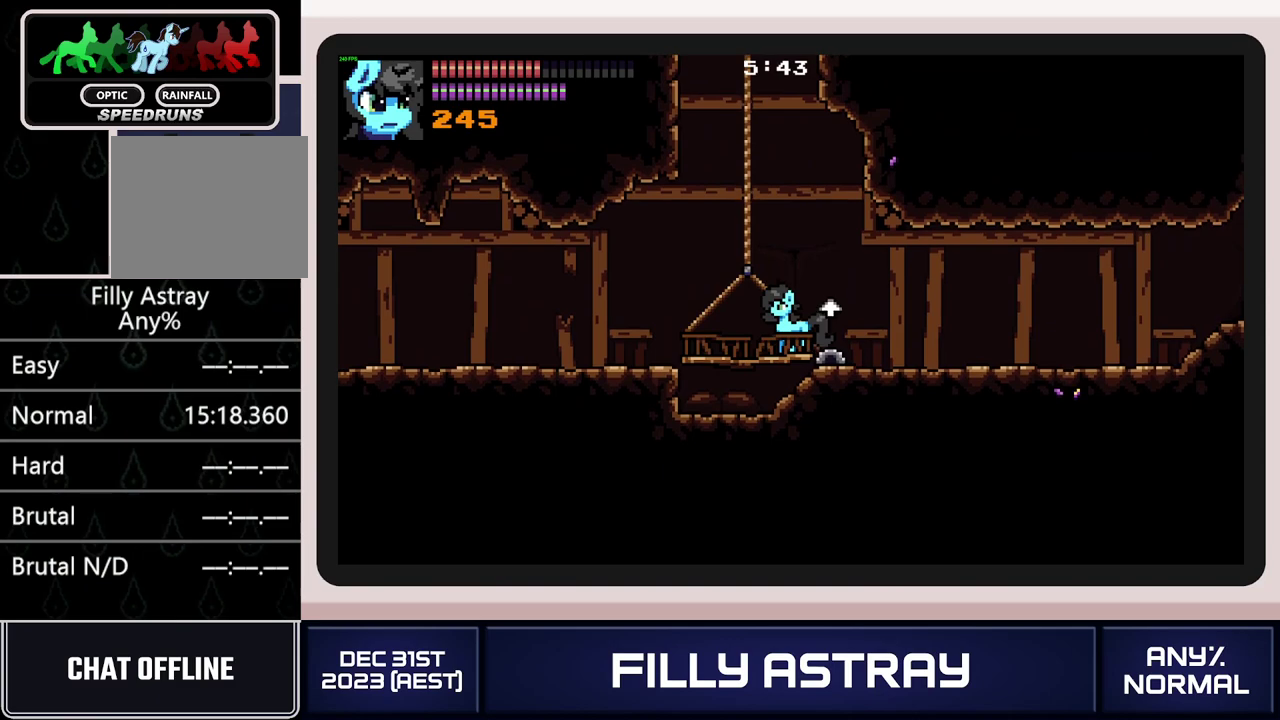
{"buttons": [], "events": [[250, "DPAD_UP", "down"], [367, "DPAD_UP", "up"]]}
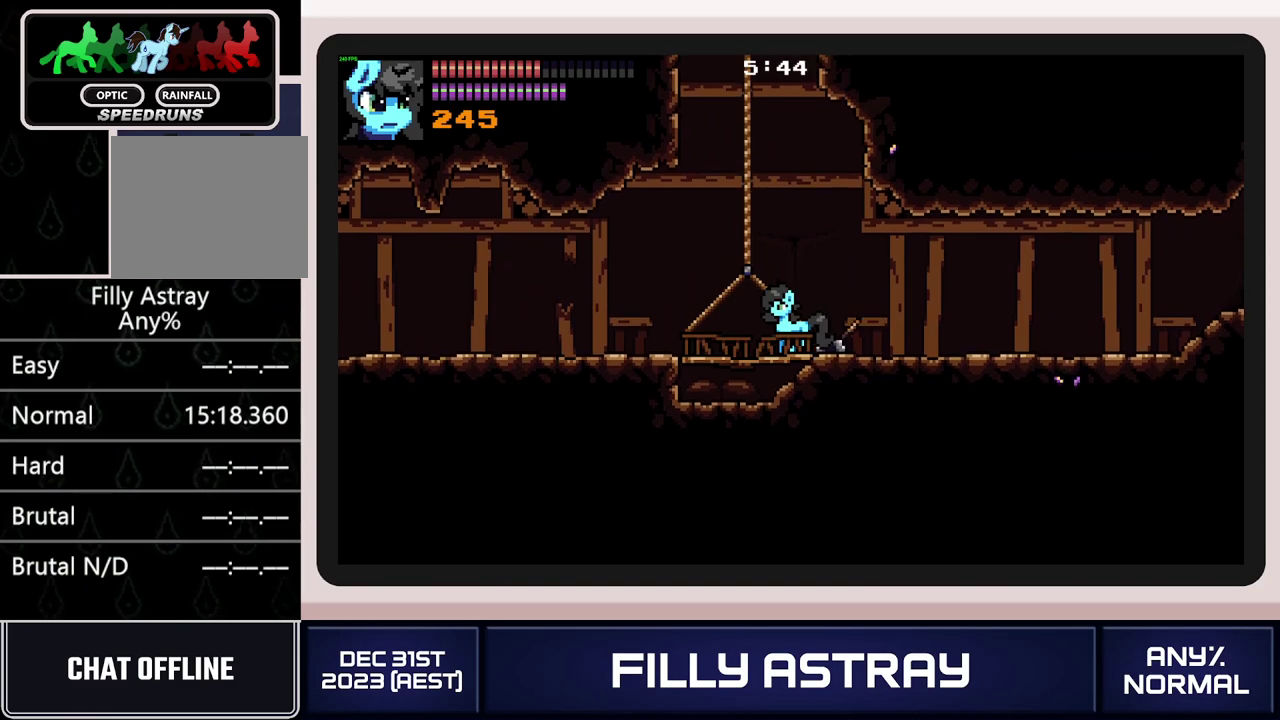
{"buttons": [], "events": [[50, "DPAD_LEFT", "down"], [351, "DPAD_LEFT", "up"]]}
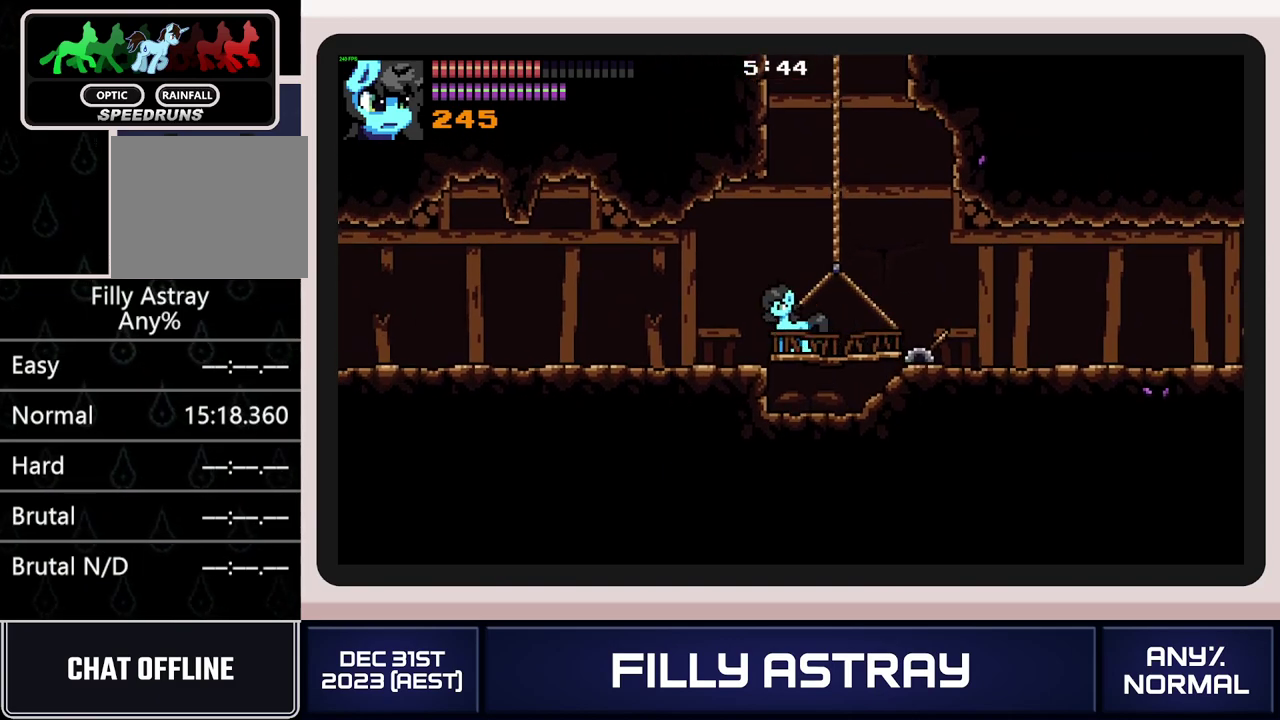
{"buttons": [], "events": []}
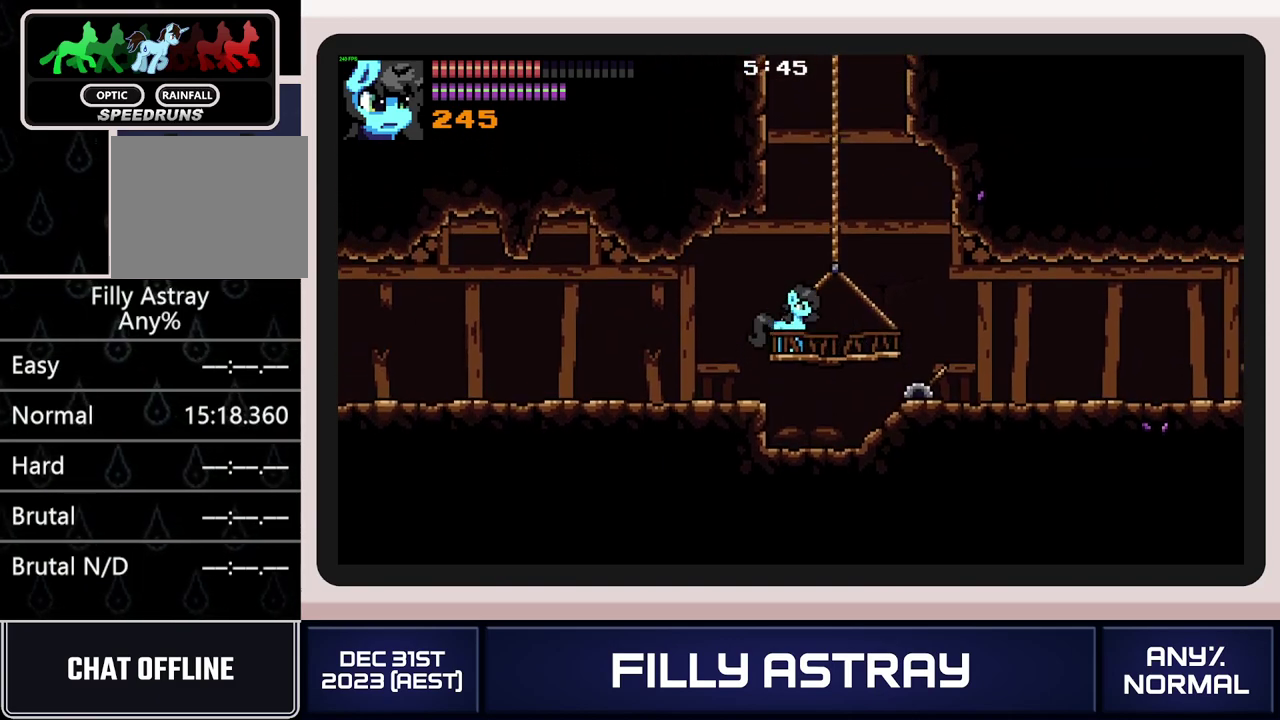
{"buttons": ["DPAD_UP"], "events": [[467, "DPAD_UP", "down"]]}
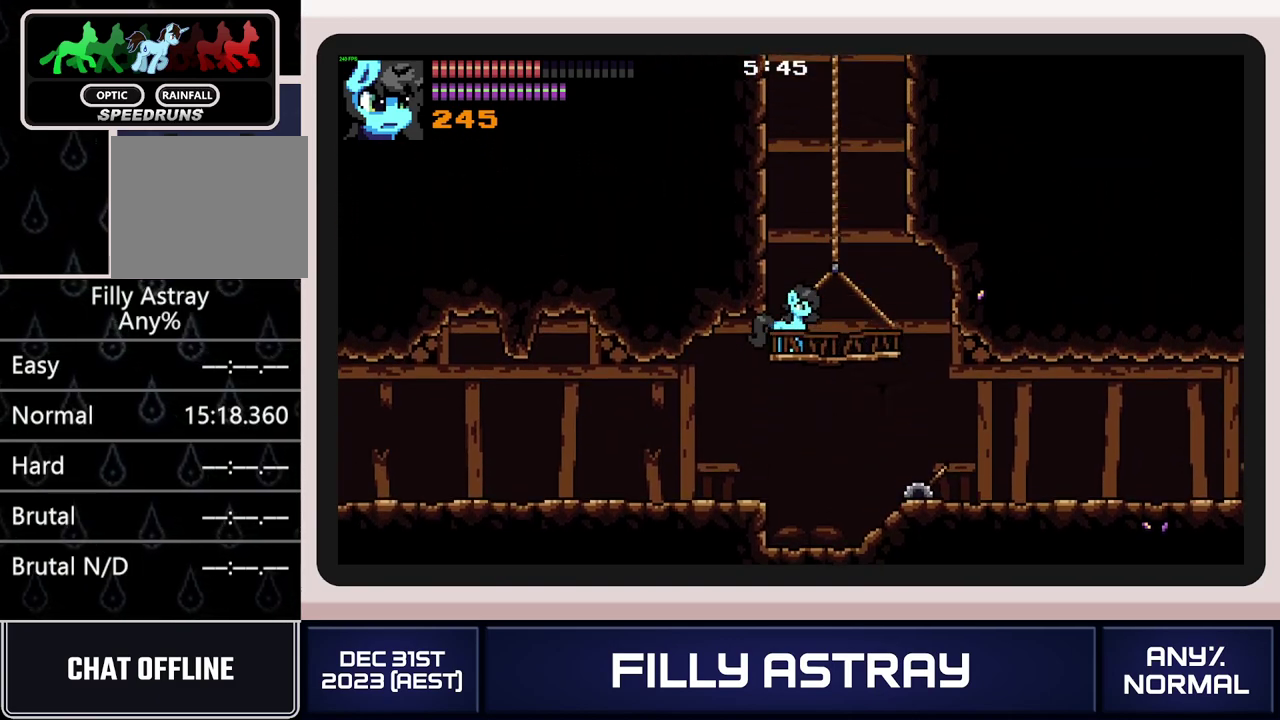
{"buttons": ["DPAD_UP"], "events": []}
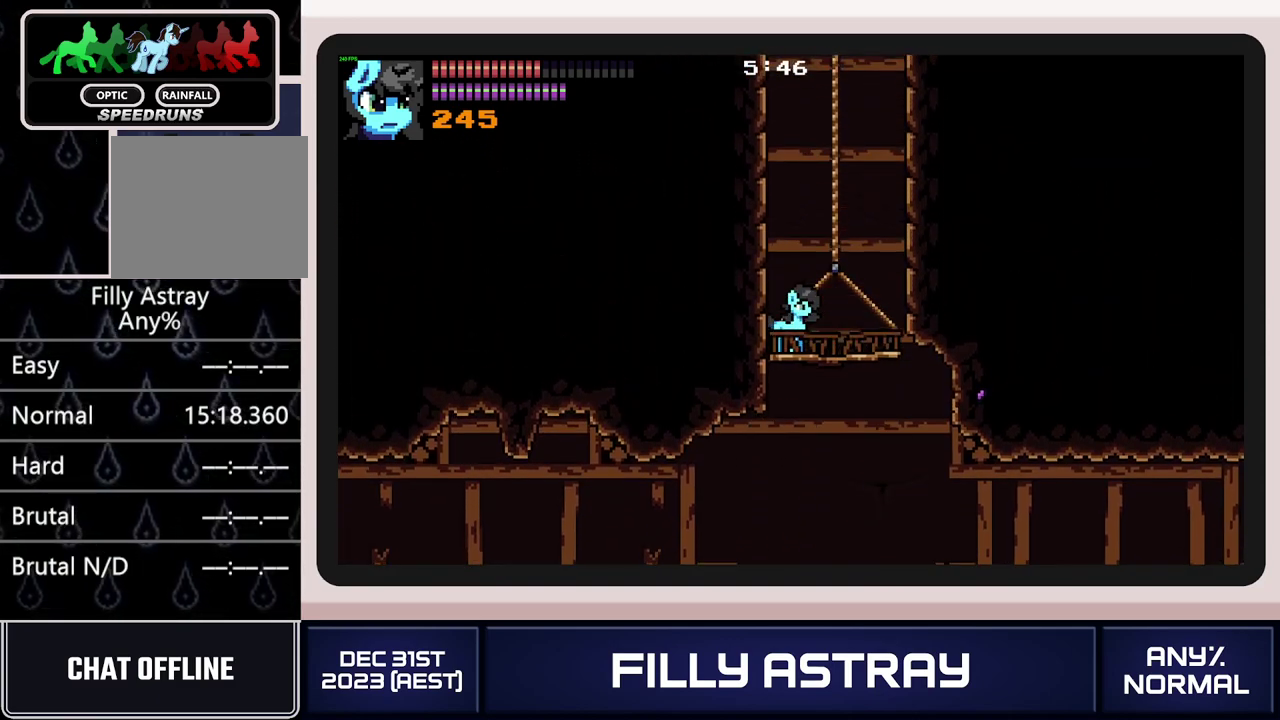
{"buttons": ["DPAD_UP"], "events": []}
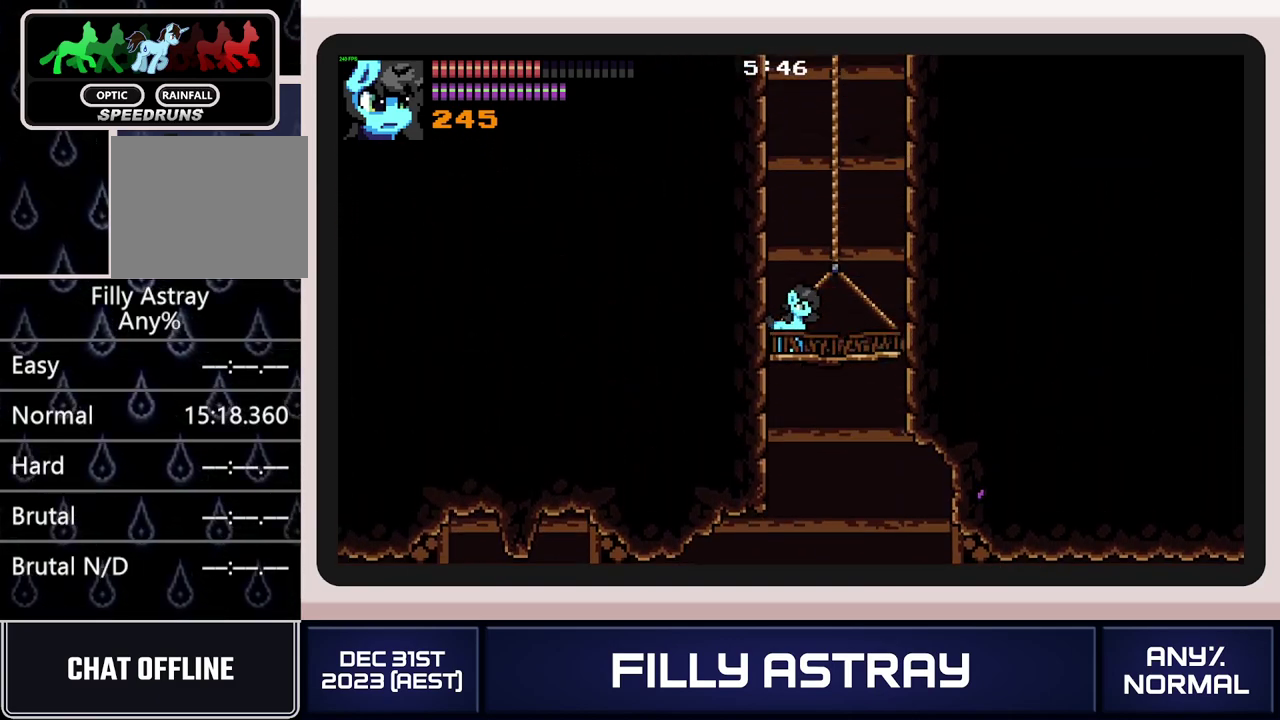
{"buttons": ["DPAD_UP"], "events": []}
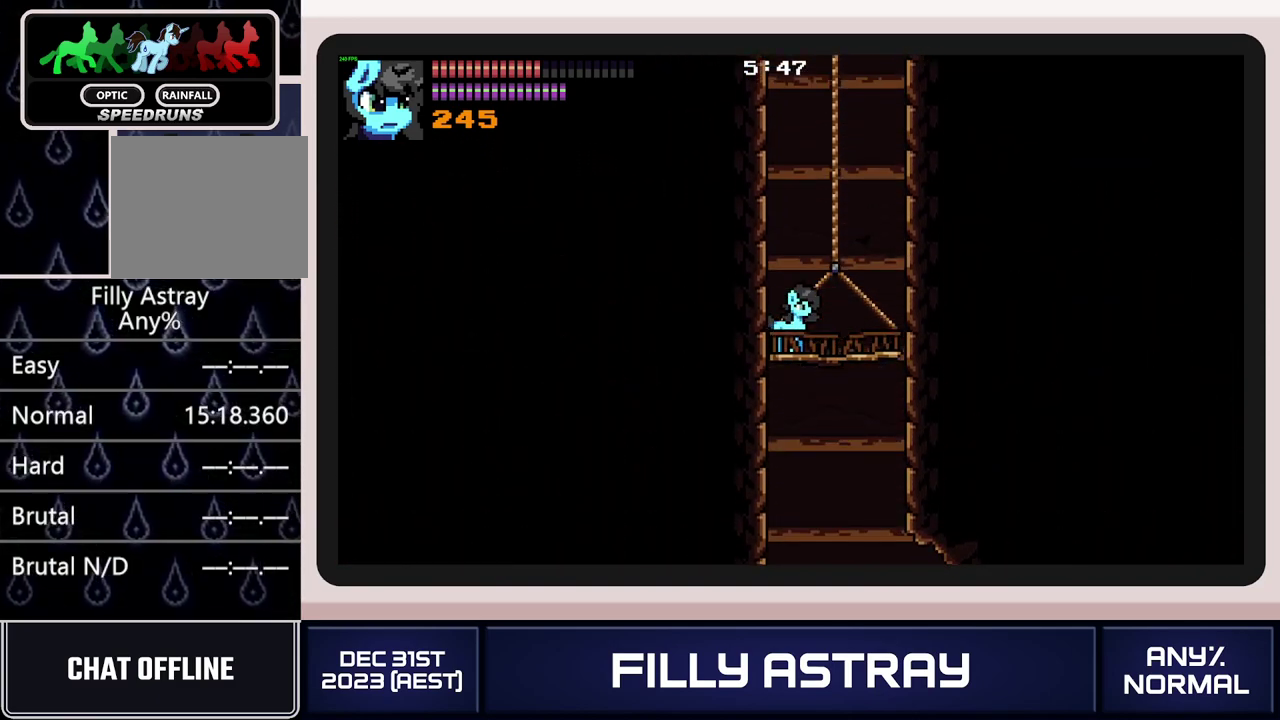
{"buttons": ["DPAD_UP"], "events": []}
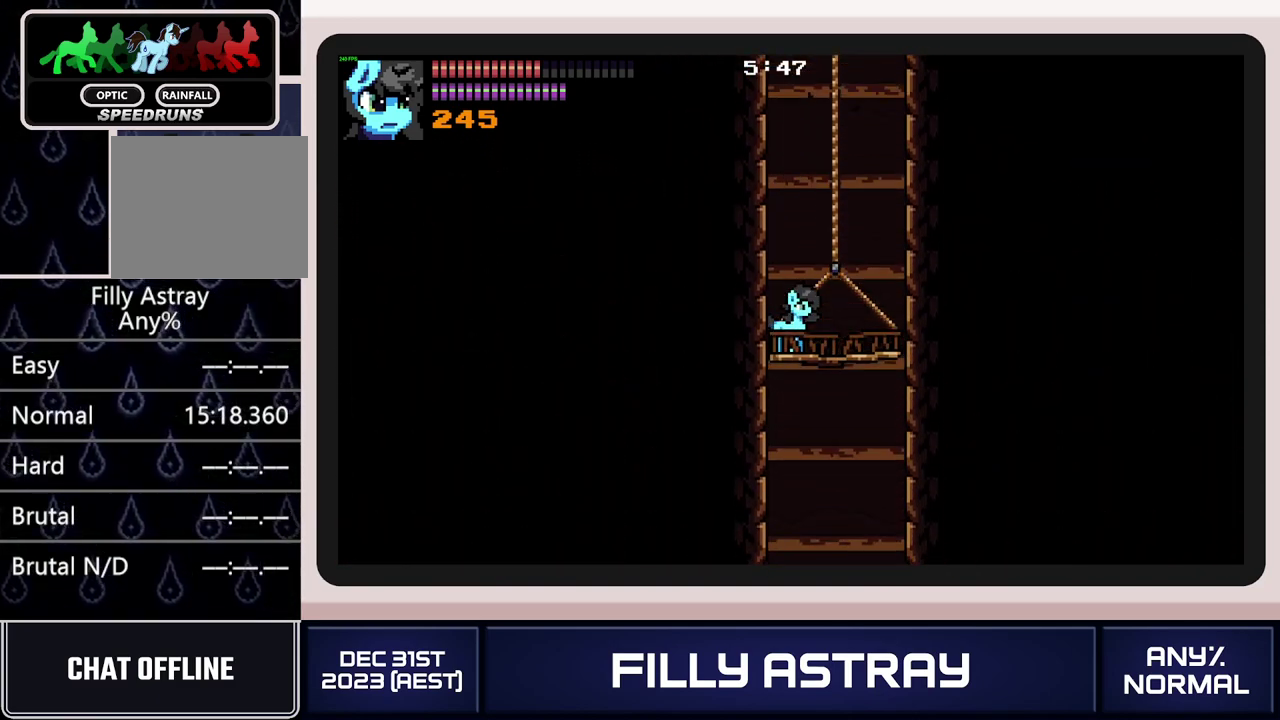
{"buttons": ["DPAD_UP"], "events": []}
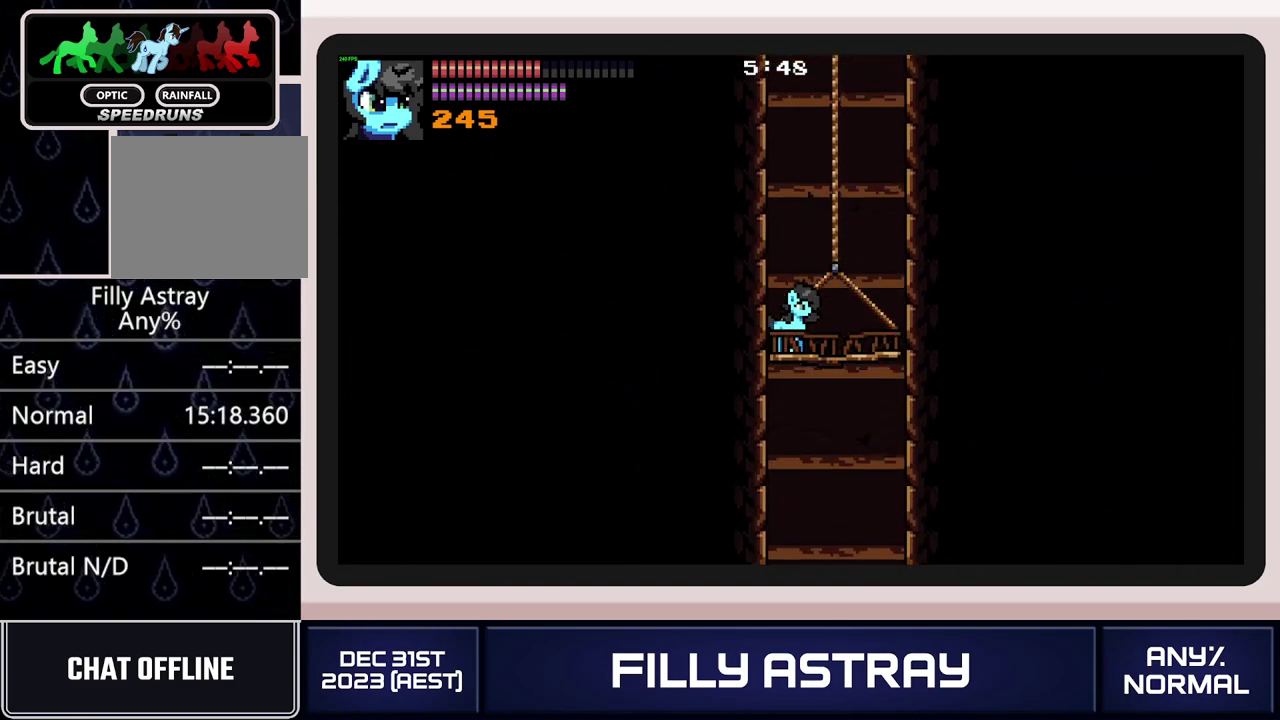
{"buttons": ["DPAD_UP"], "events": []}
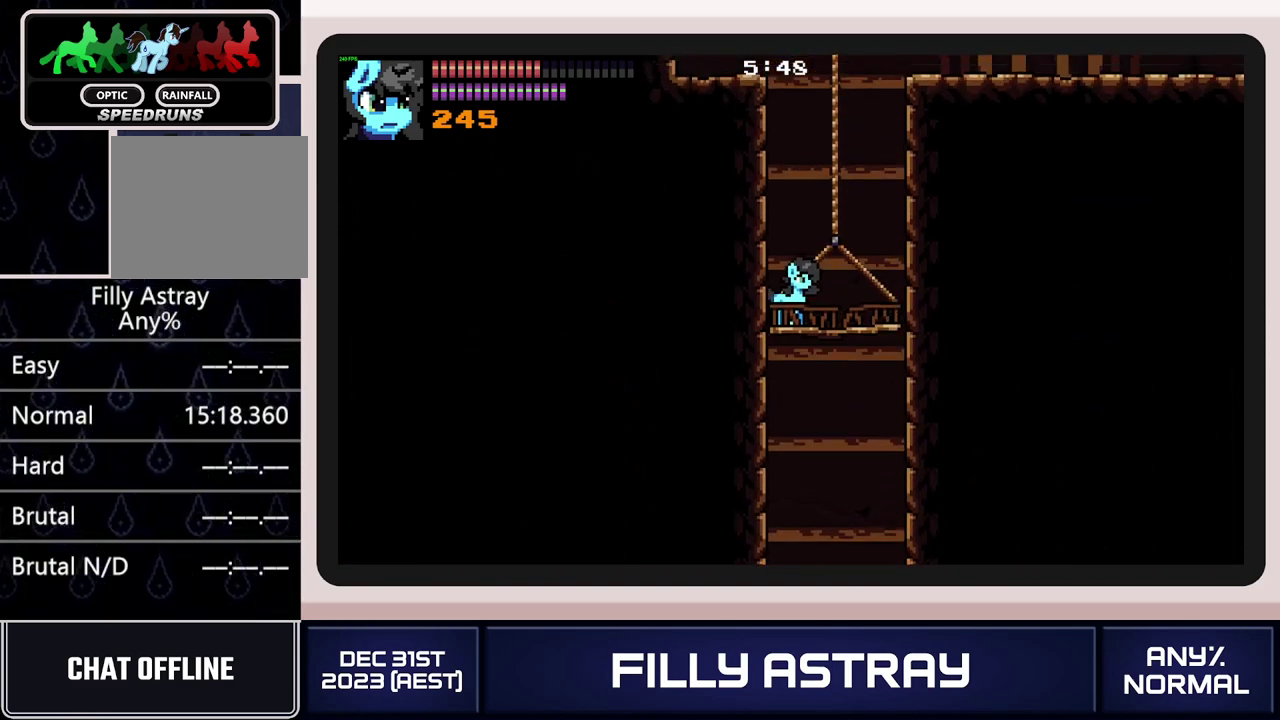
{"buttons": ["DPAD_UP"], "events": []}
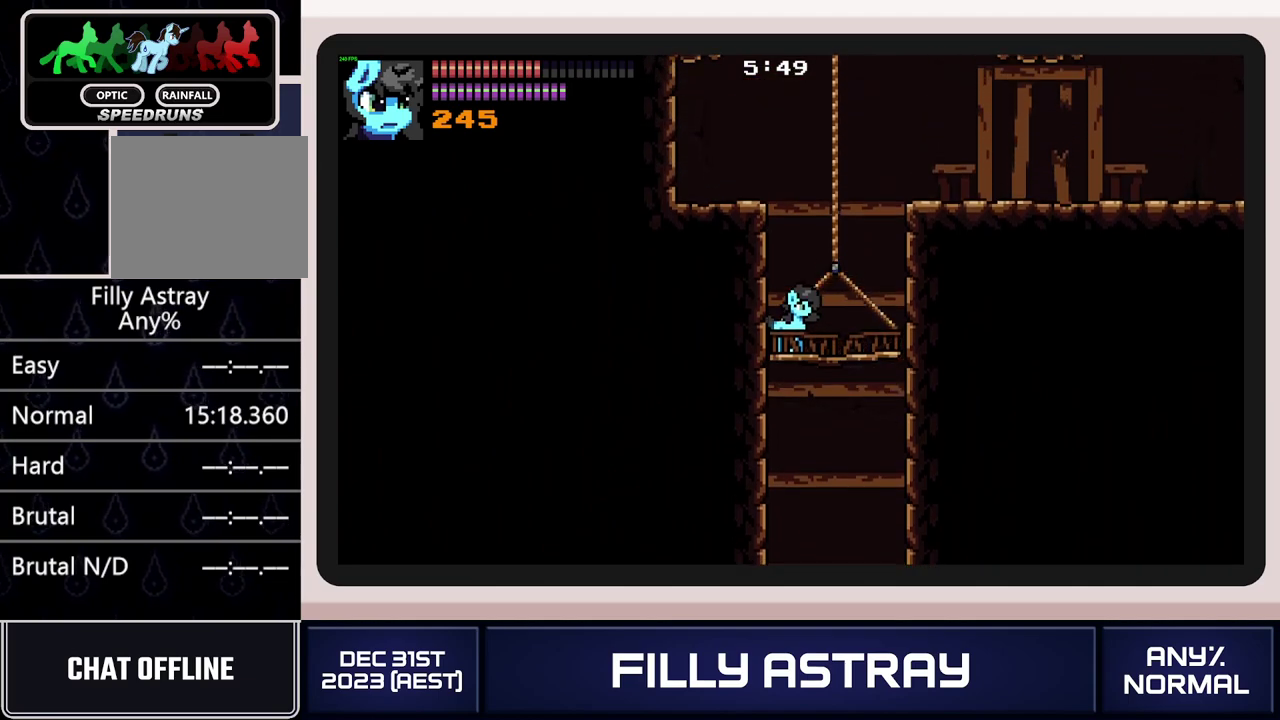
{"buttons": ["DPAD_DOWN", "DPAD_RIGHT"], "events": [[34, "DPAD_RIGHT", "down"], [100, "A", "down"], [367, "DPAD_UP", "up"], [417, "DPAD_DOWN", "down"], [467, "A", "up"]]}
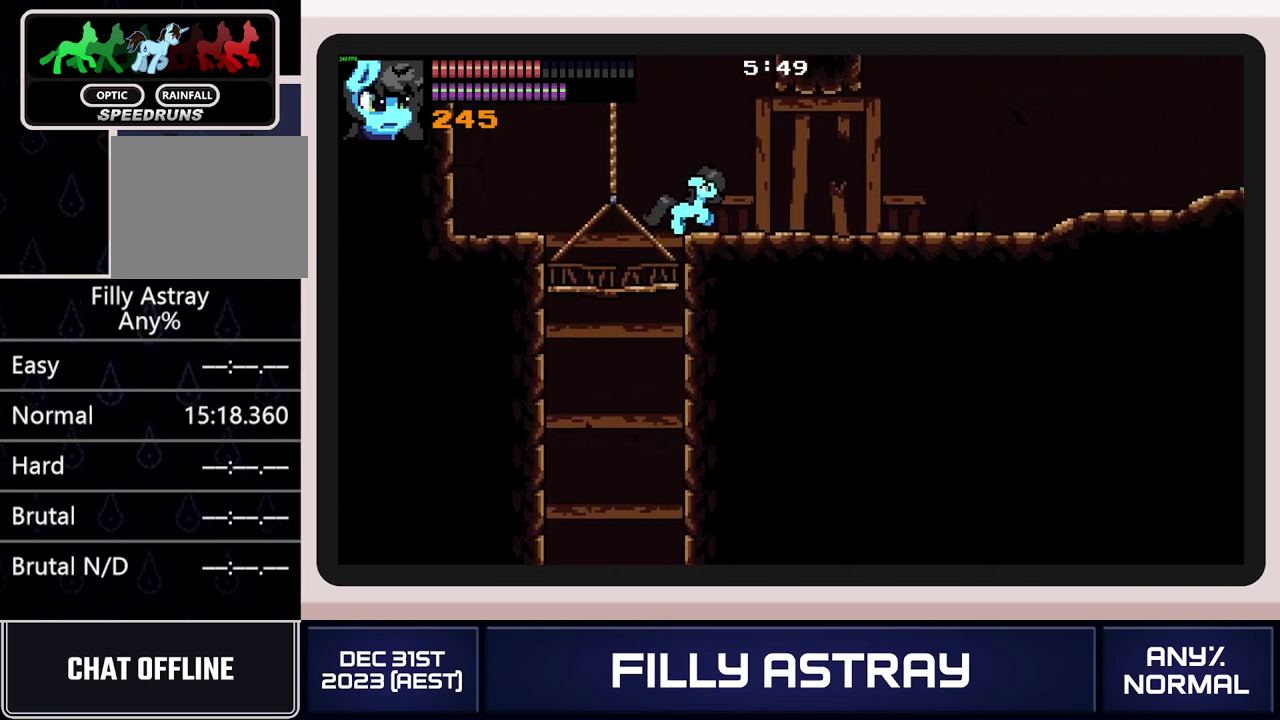
{"buttons": ["DPAD_DOWN", "DPAD_RIGHT"], "events": [[33, "A", "down"], [417, "A", "up"]]}
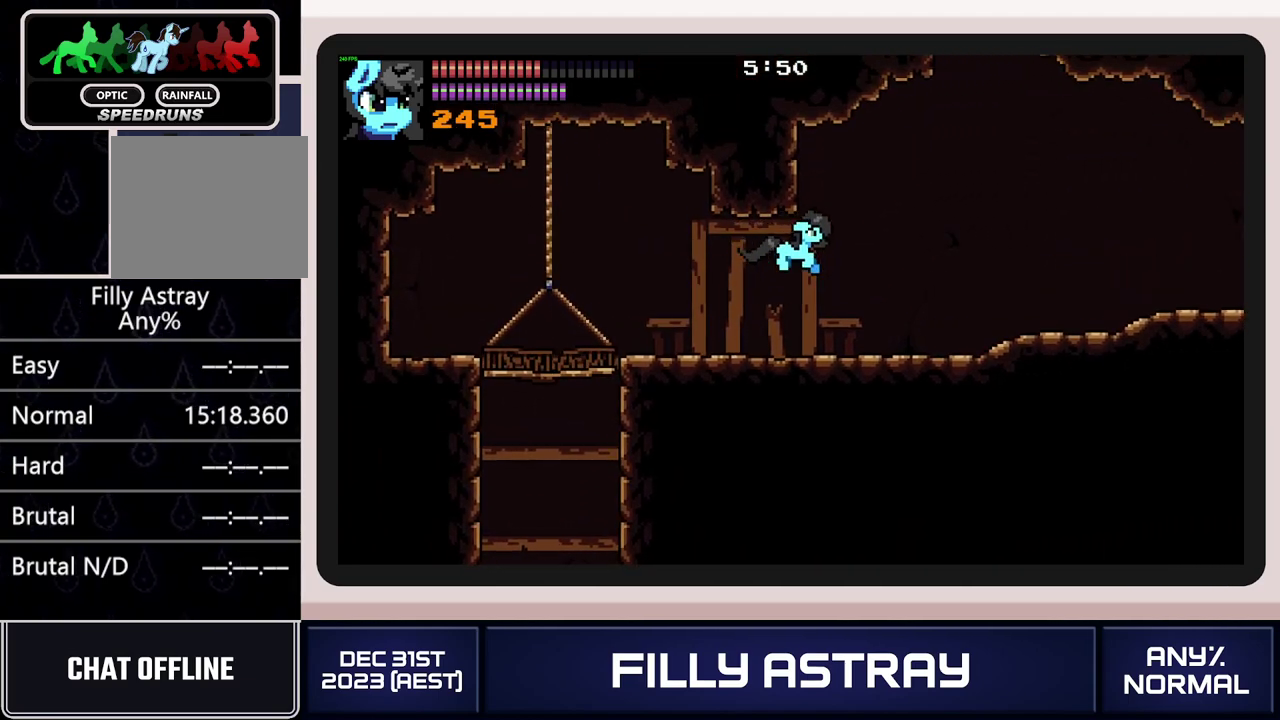
{"buttons": ["A", "DPAD_DOWN", "DPAD_RIGHT"], "events": [[301, "A", "down"]]}
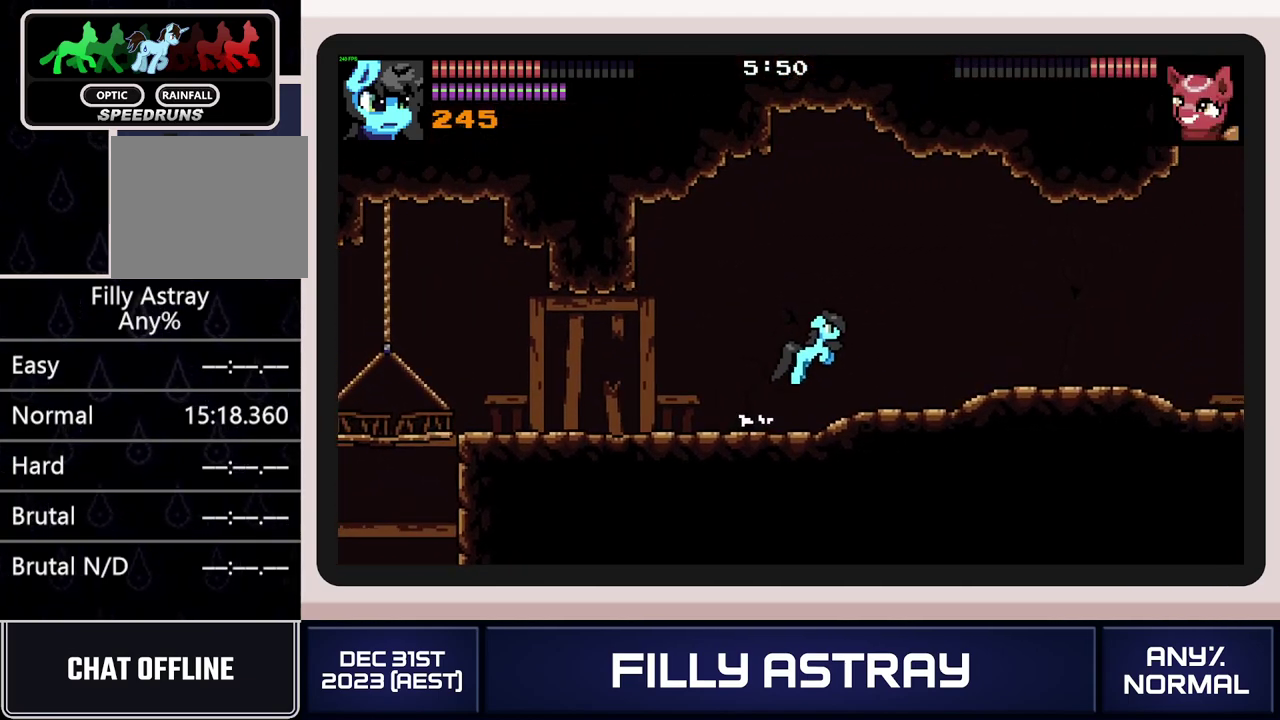
{"buttons": ["DPAD_RIGHT"], "events": [[200, "A", "up"], [233, "DPAD_DOWN", "up"]]}
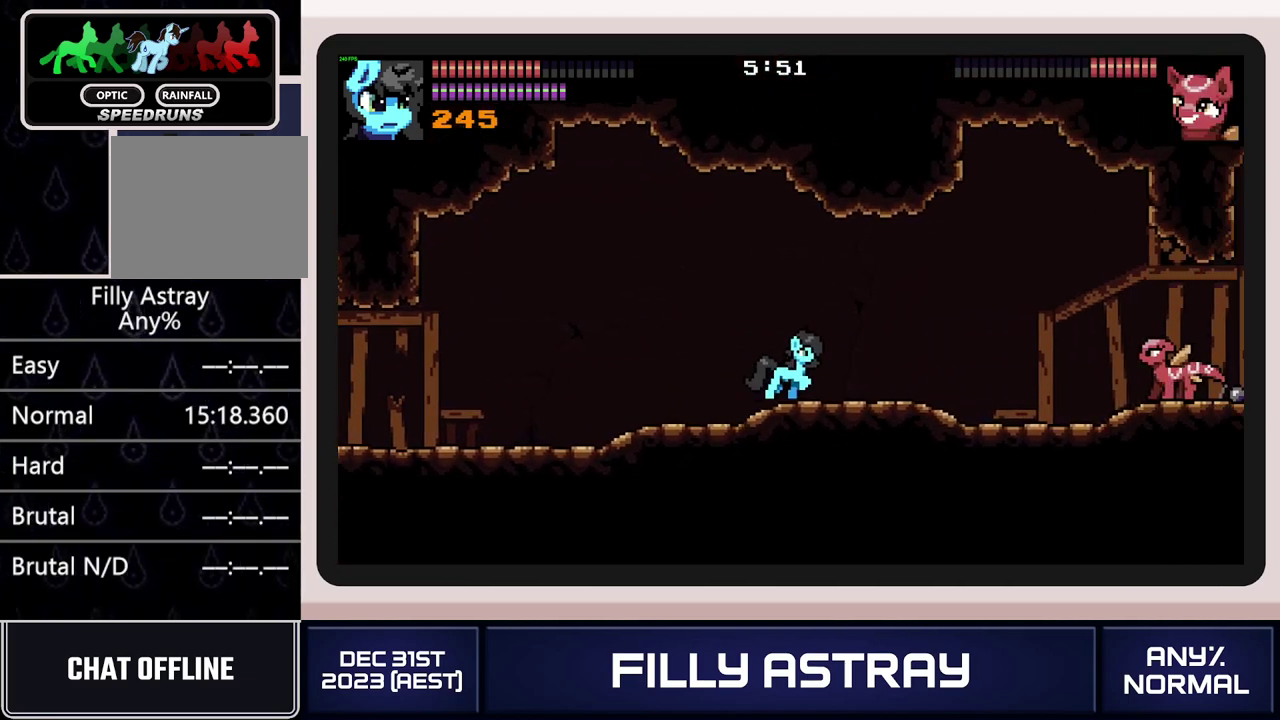
{"buttons": ["DPAD_DOWN", "DPAD_RIGHT"], "events": [[117, "DPAD_DOWN", "down"], [234, "X", "down"], [351, "X", "up"]]}
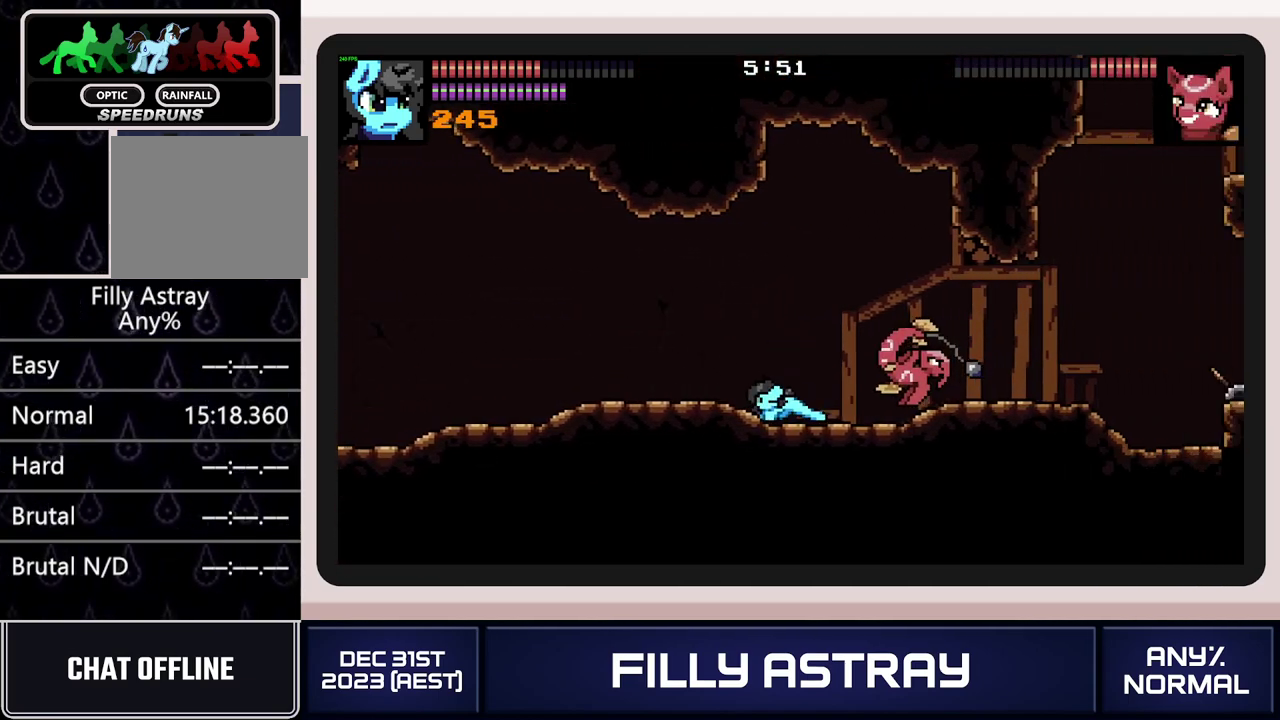
{"buttons": ["L2"], "events": [[16, "DPAD_DOWN", "up"], [33, "DPAD_RIGHT", "up"], [484, "L2", "down"]]}
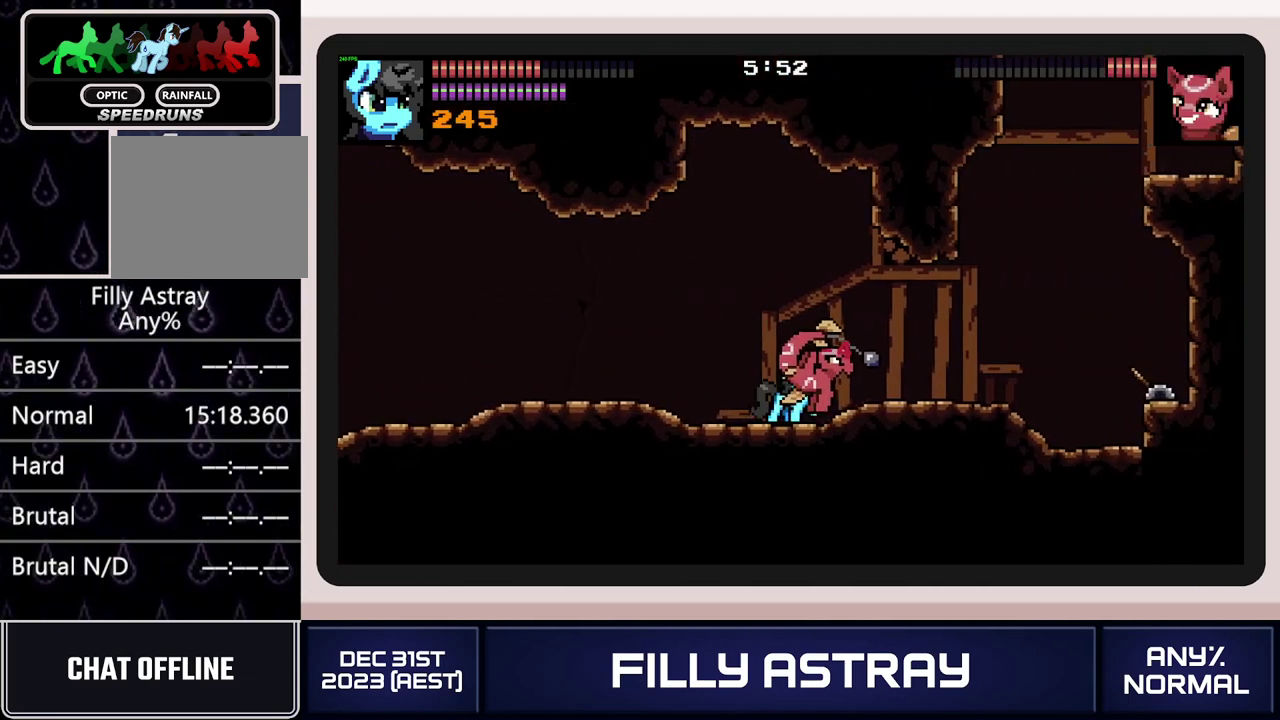
{"buttons": ["L2"], "events": [[217, "X", "down"], [367, "X", "up"], [417, "X", "down"], [501, "X", "up"]]}
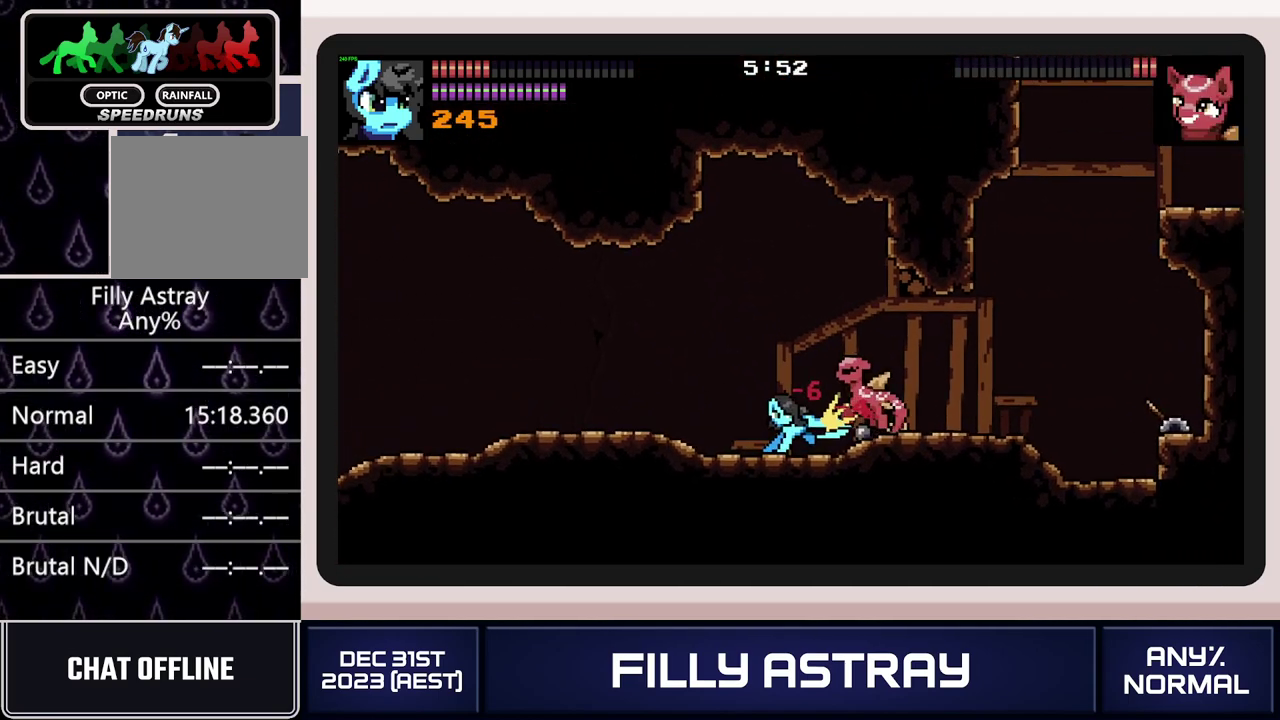
{"buttons": ["X", "DPAD_DOWN"], "events": [[50, "X", "down"], [150, "X", "up"], [217, "L2", "up"], [217, "X", "down"], [283, "DPAD_DOWN", "down"], [300, "X", "up"], [367, "X", "down"], [450, "X", "up"], [500, "X", "down"]]}
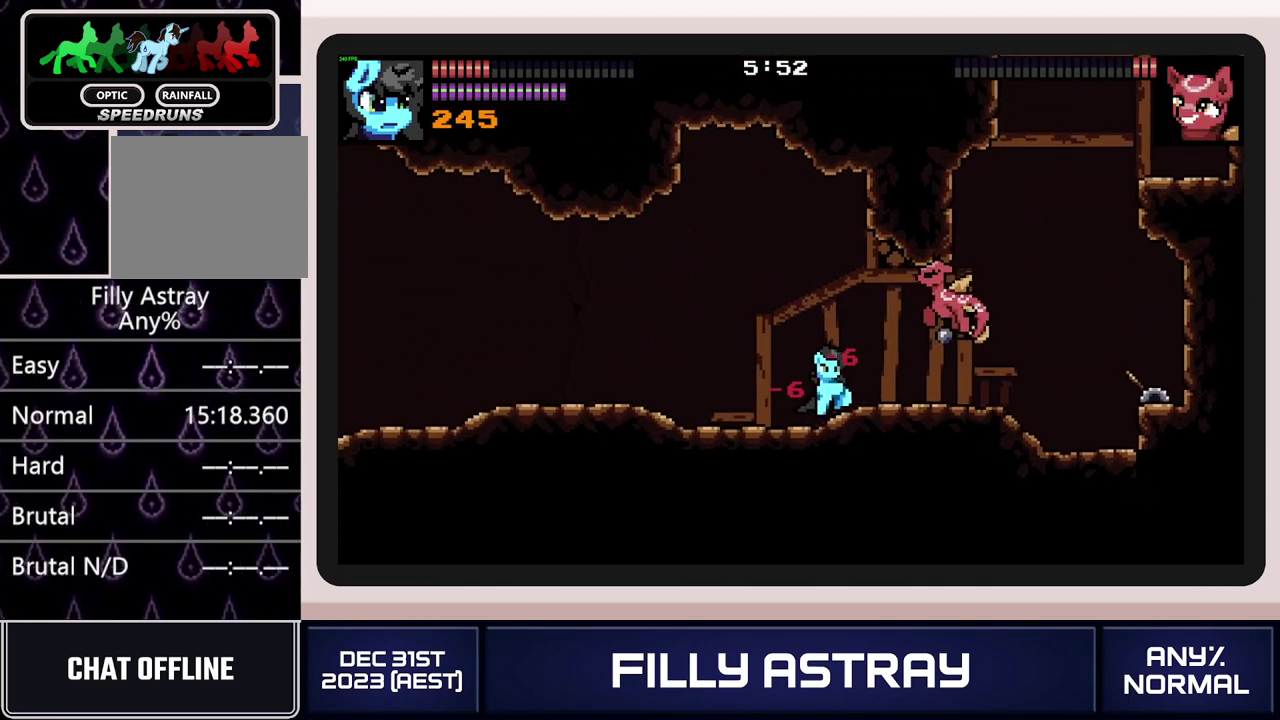
{"buttons": [], "events": [[100, "X", "up"], [150, "X", "down"], [401, "DPAD_DOWN", "up"], [401, "X", "up"]]}